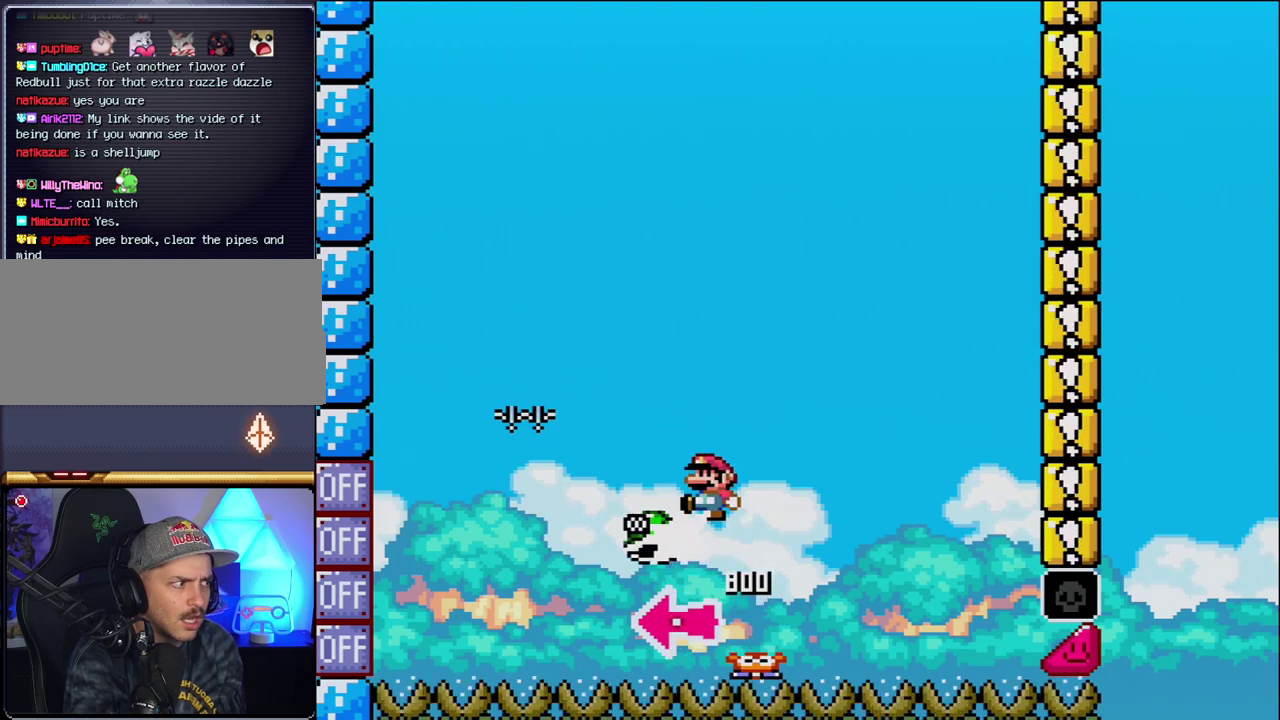
Gameplay with a controller (Nintendo layout); each line is a JSON object with the inputs held at the frame after it. "events" lists button and stick changes between this image and that frame as [ms after this image, input, new state], when the widget could be followed in between. Not read: L3 R3.
{"buttons": ["B", "Y", "DPAD_RIGHT"], "events": [[17, "Y", "up"], [83, "DPAD_LEFT", "up"], [183, "Y", "down"], [217, "DPAD_RIGHT", "down"]]}
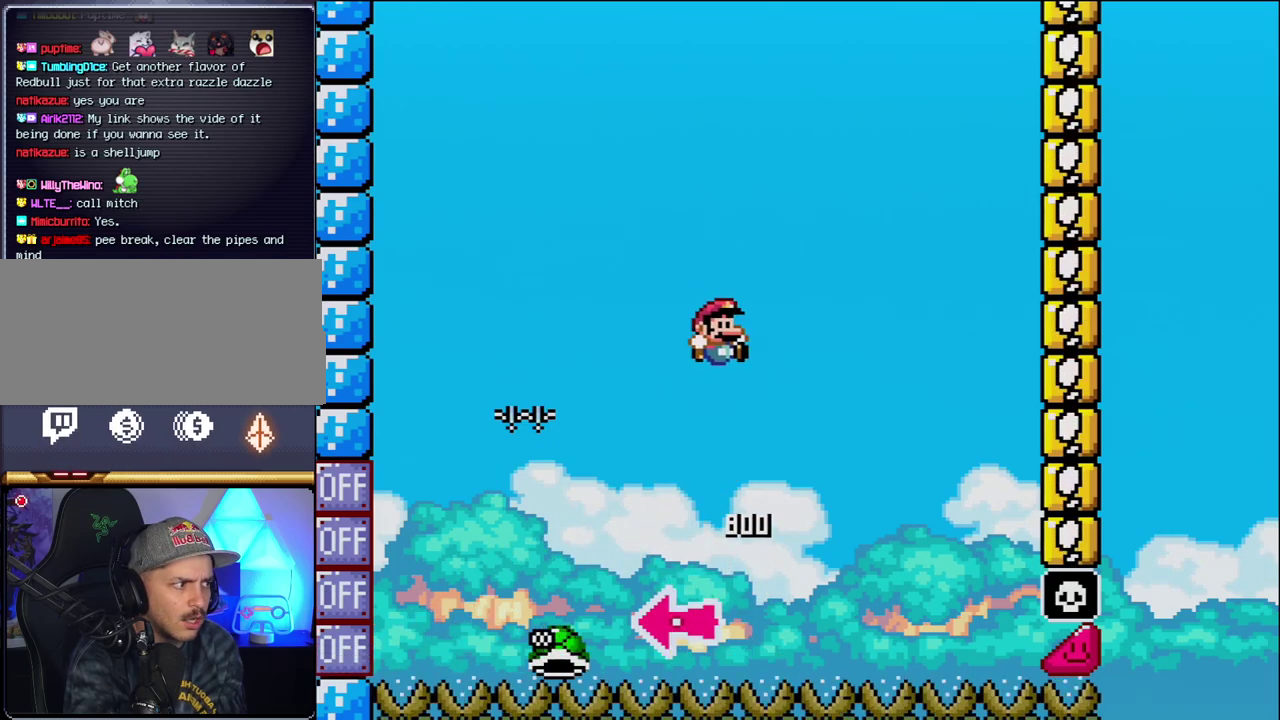
{"buttons": ["B", "Y", "DPAD_RIGHT"], "events": [[50, "DPAD_RIGHT", "up"], [183, "DPAD_RIGHT", "down"]]}
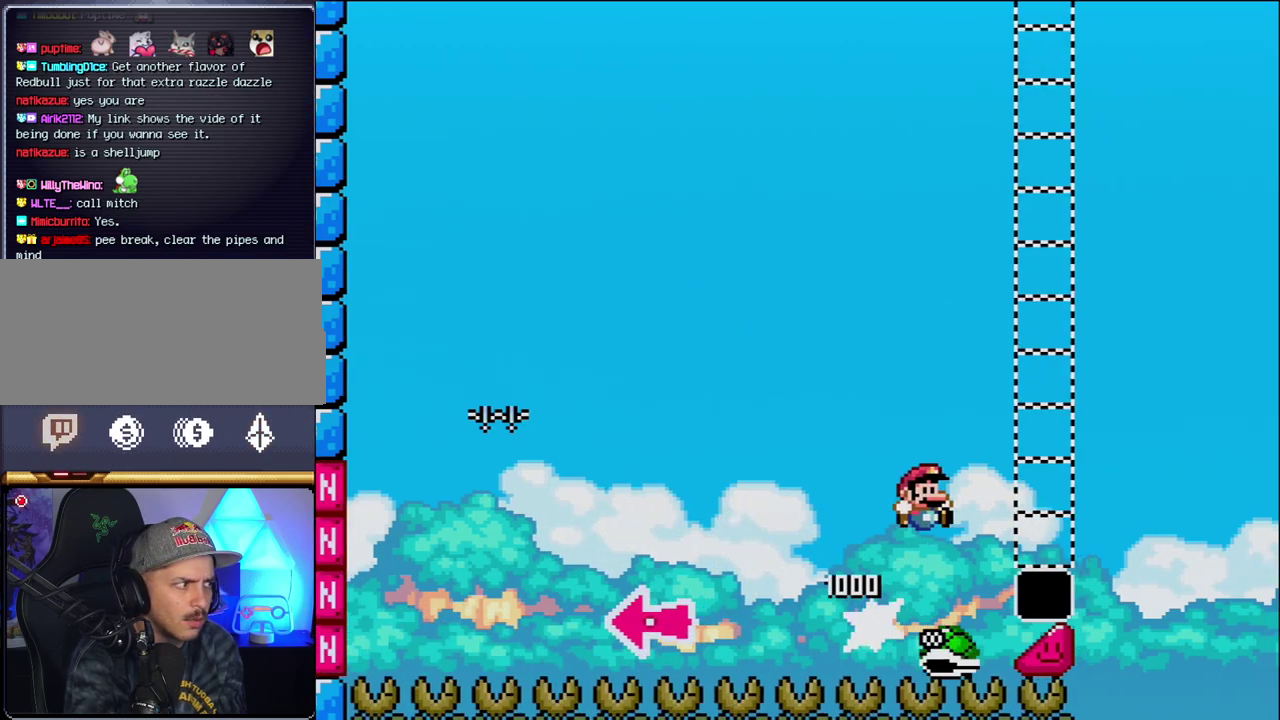
{"buttons": ["Y", "DPAD_RIGHT"], "events": [[367, "B", "up"]]}
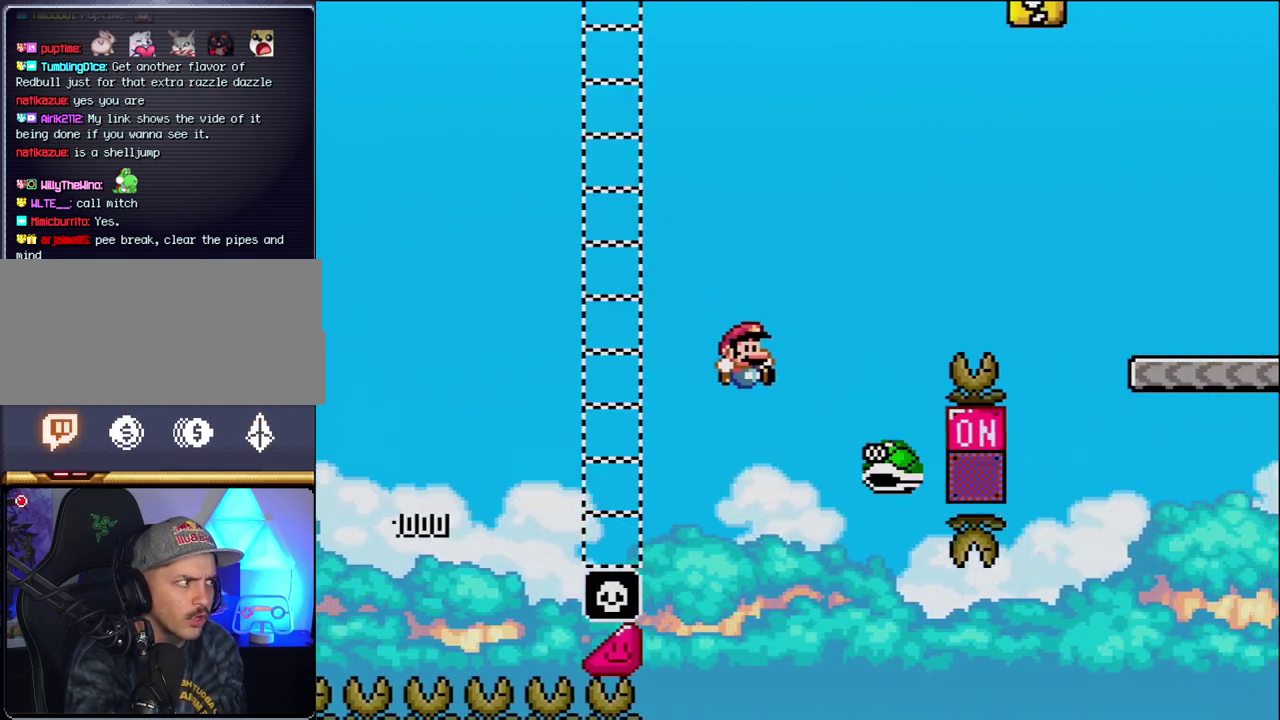
{"buttons": ["B", "Y", "DPAD_RIGHT"], "events": [[50, "B", "down"]]}
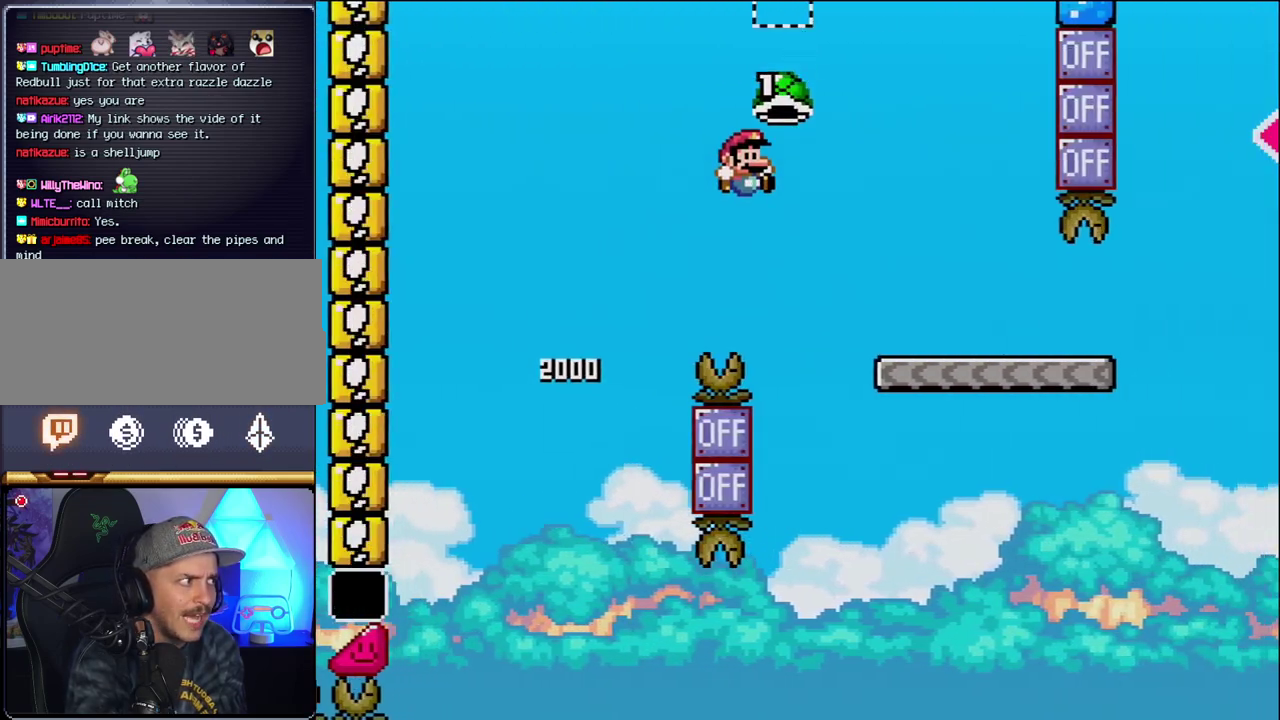
{"buttons": ["Y", "DPAD_RIGHT"], "events": [[233, "B", "up"]]}
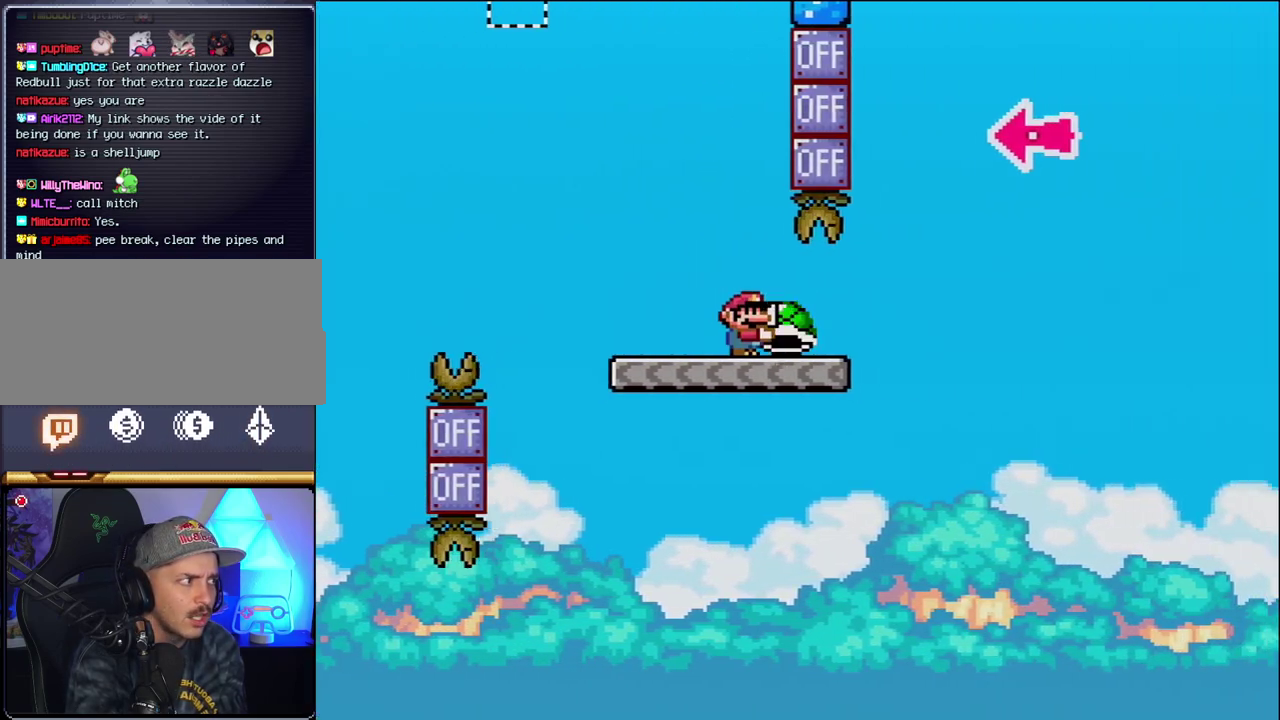
{"buttons": ["B", "Y", "DPAD_RIGHT"], "events": [[233, "B", "down"]]}
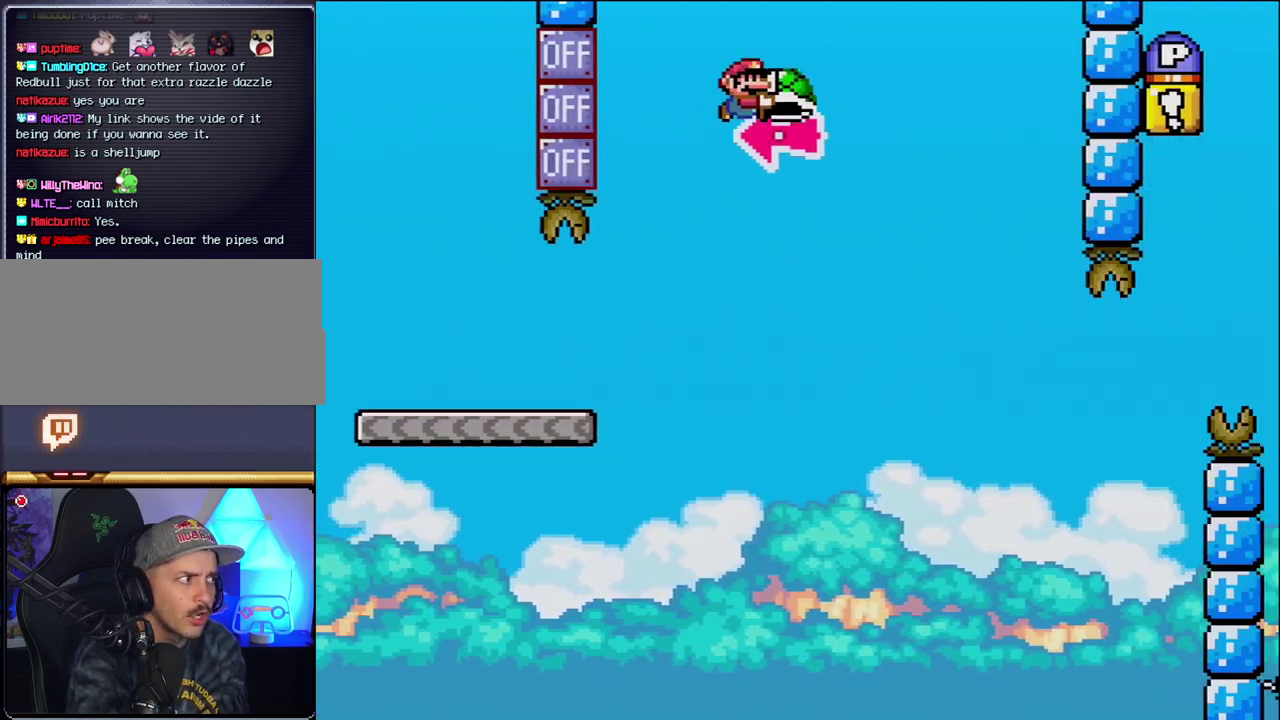
{"buttons": ["B", "Y", "DPAD_RIGHT"], "events": [[17, "DPAD_RIGHT", "up"], [83, "DPAD_LEFT", "down"], [150, "Y", "up"], [183, "DPAD_LEFT", "up"], [200, "DPAD_RIGHT", "down"], [267, "Y", "down"]]}
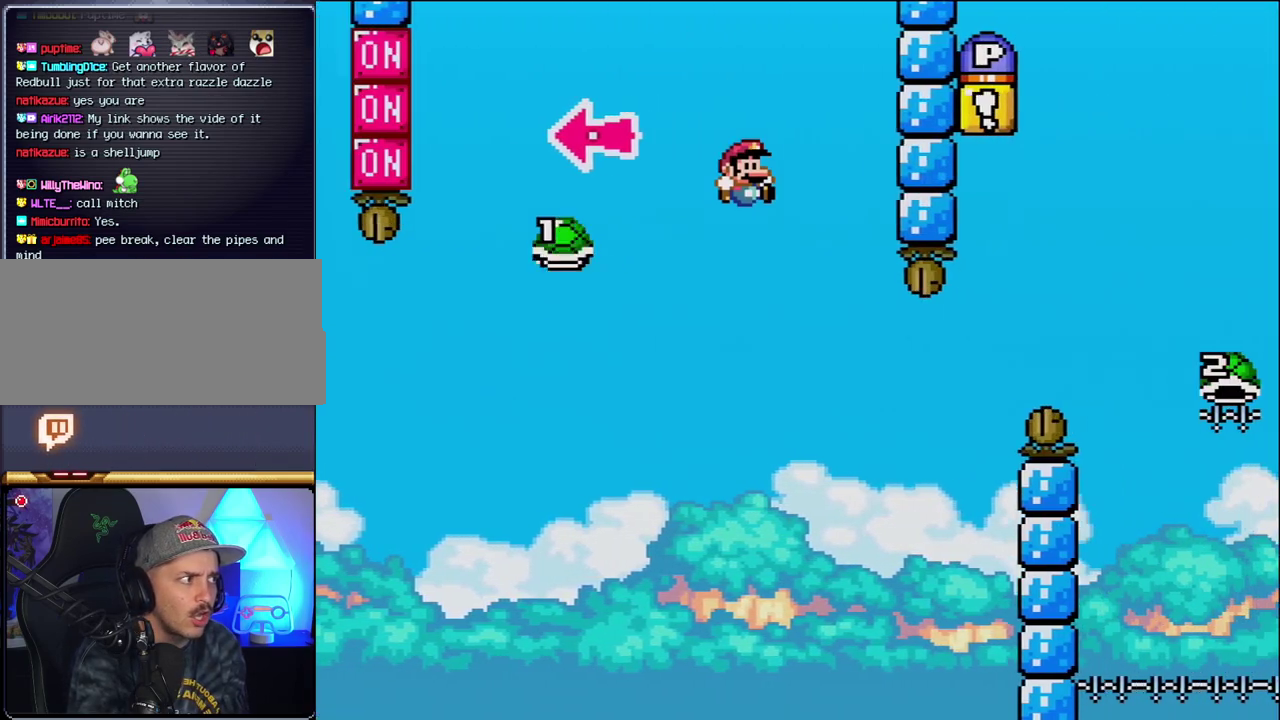
{"buttons": ["B", "Y", "DPAD_RIGHT"], "events": [[117, "DPAD_RIGHT", "up"], [183, "DPAD_LEFT", "down"], [267, "DPAD_LEFT", "up"], [267, "DPAD_RIGHT", "down"]]}
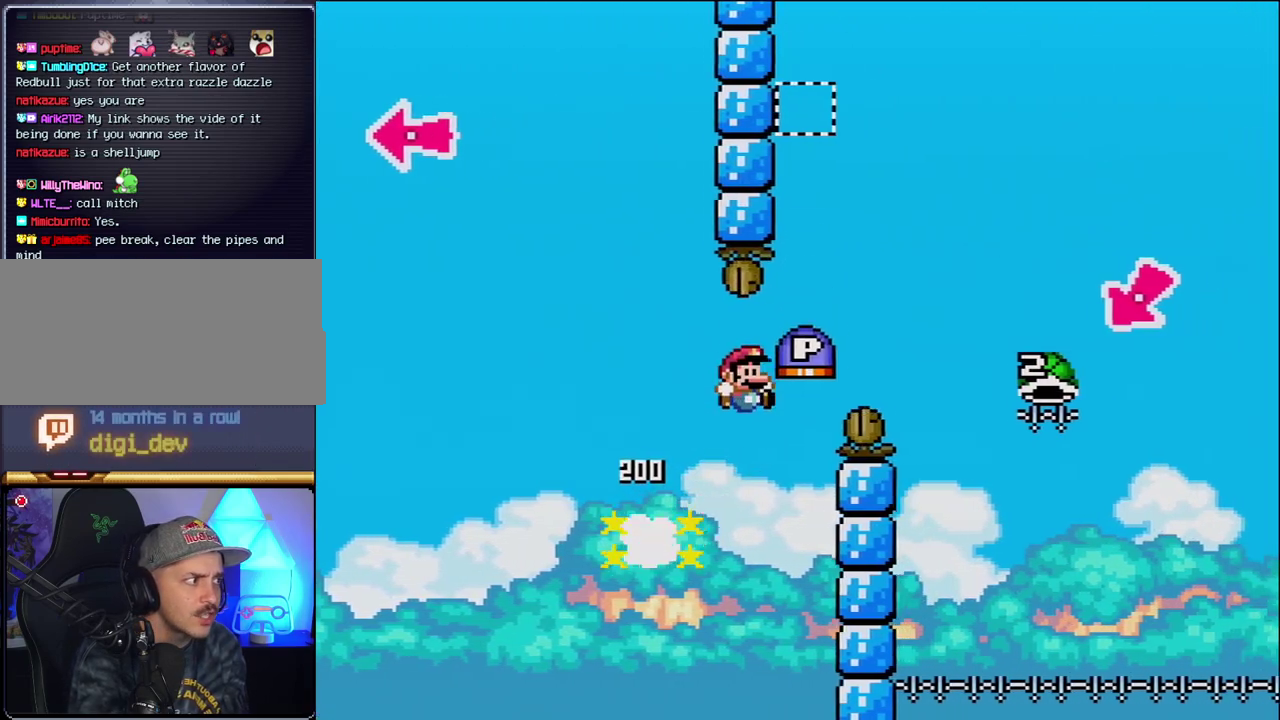
{"buttons": ["B", "Y", "DPAD_RIGHT"], "events": []}
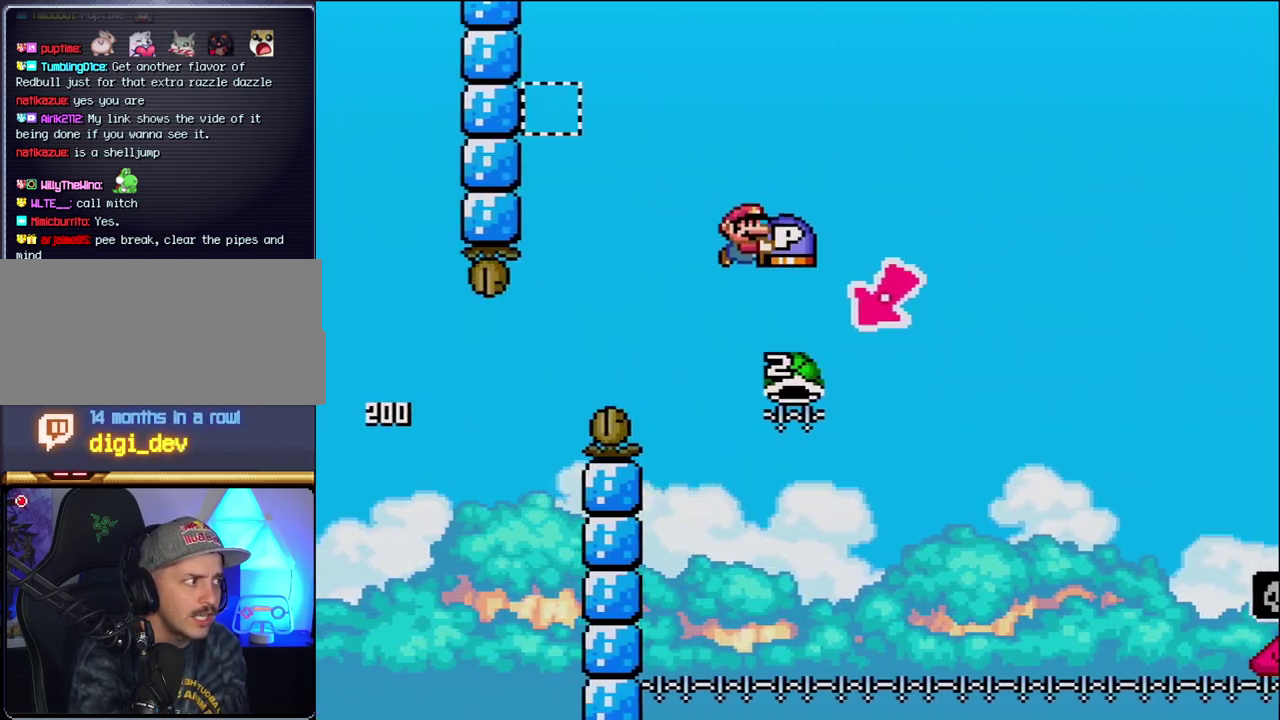
{"buttons": ["B", "Y", "DPAD_RIGHT"], "events": [[83, "DPAD_RIGHT", "up"], [150, "DPAD_LEFT", "down"], [400, "DPAD_LEFT", "up"], [433, "DPAD_RIGHT", "down"]]}
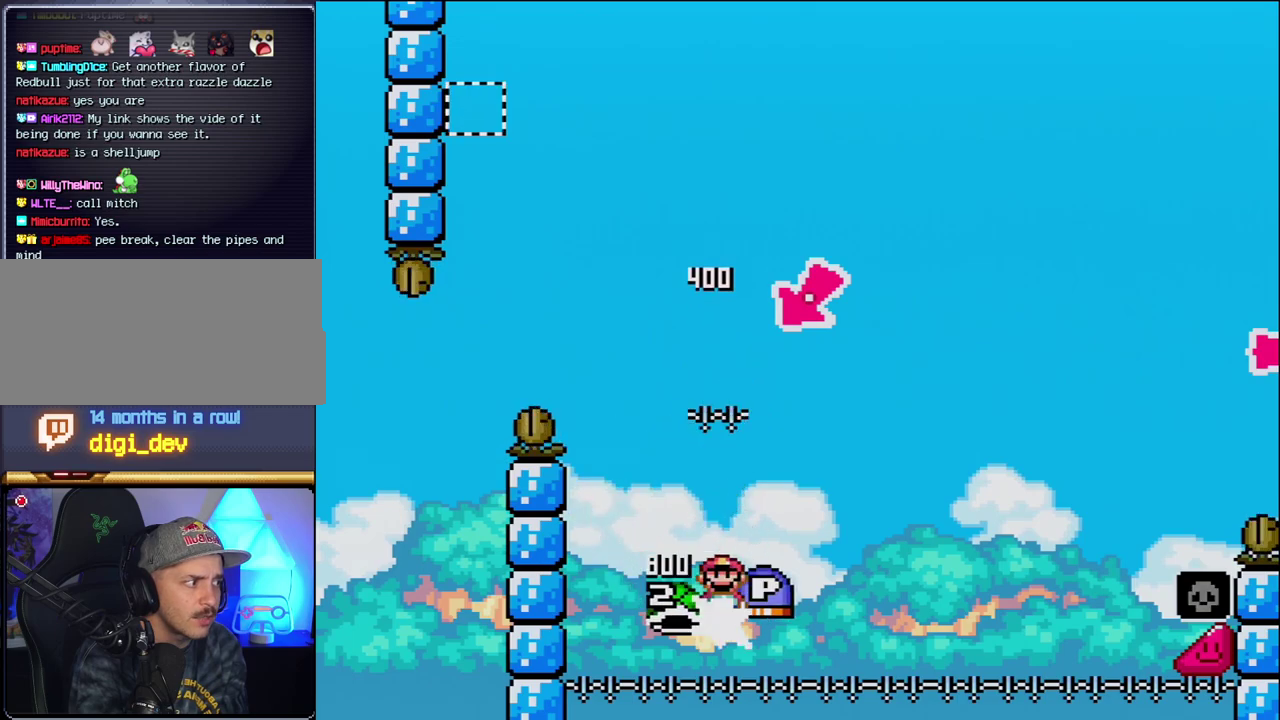
{"buttons": ["B", "Y", "DPAD_RIGHT"], "events": []}
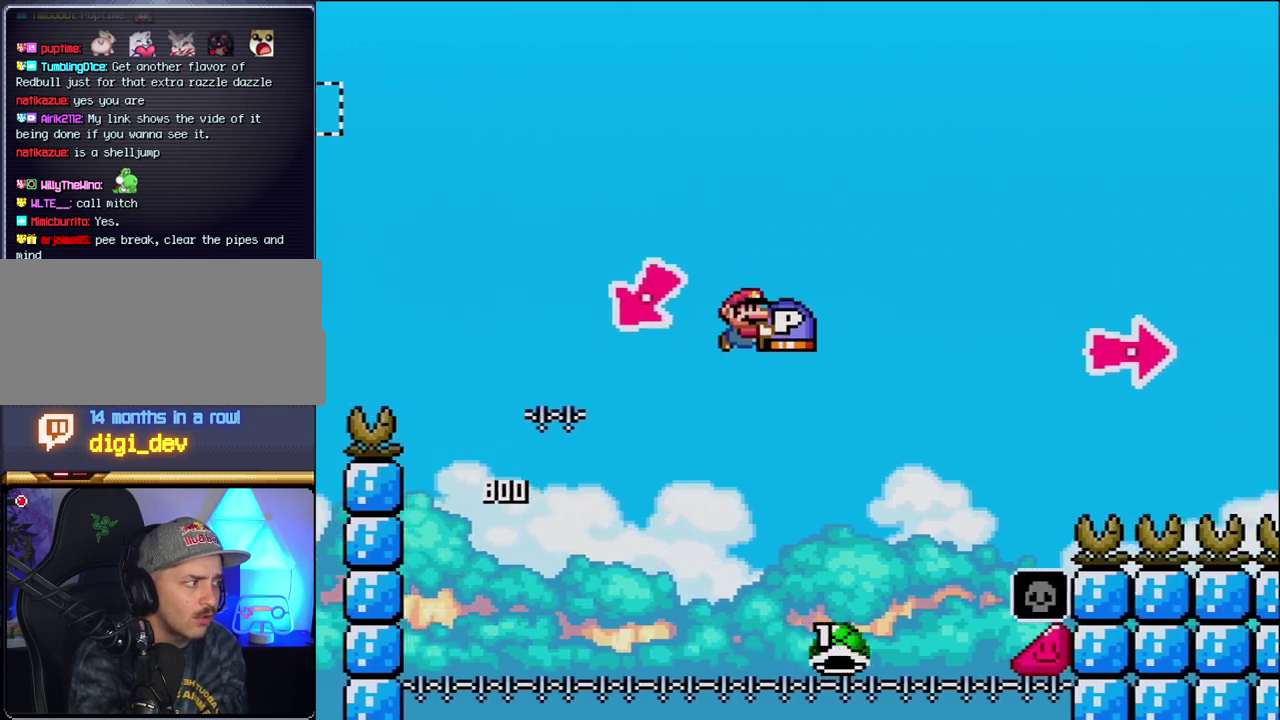
{"buttons": ["B", "Y", "DPAD_RIGHT"], "events": []}
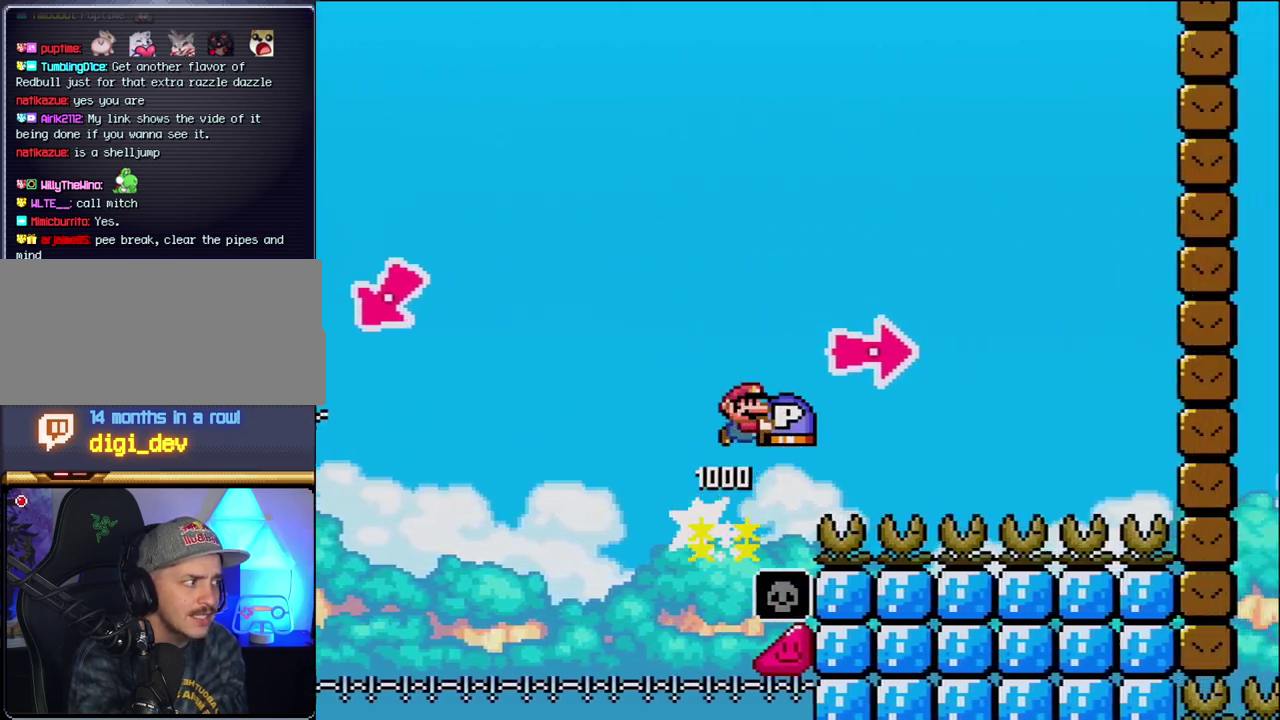
{"buttons": ["B", "Y", "DPAD_RIGHT"], "events": [[83, "Y", "up"], [217, "Y", "down"]]}
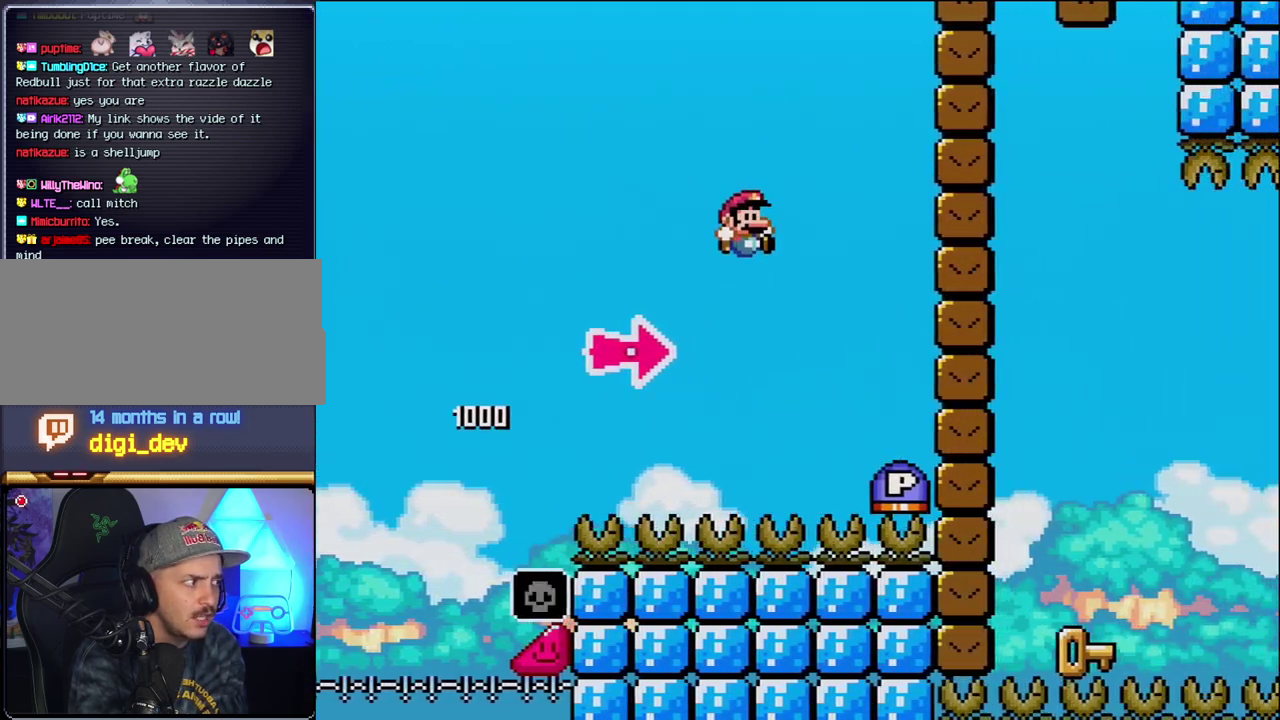
{"buttons": ["B", "Y", "DPAD_RIGHT"], "events": [[83, "B", "up"], [233, "Y", "up"], [333, "B", "down"], [400, "Y", "down"]]}
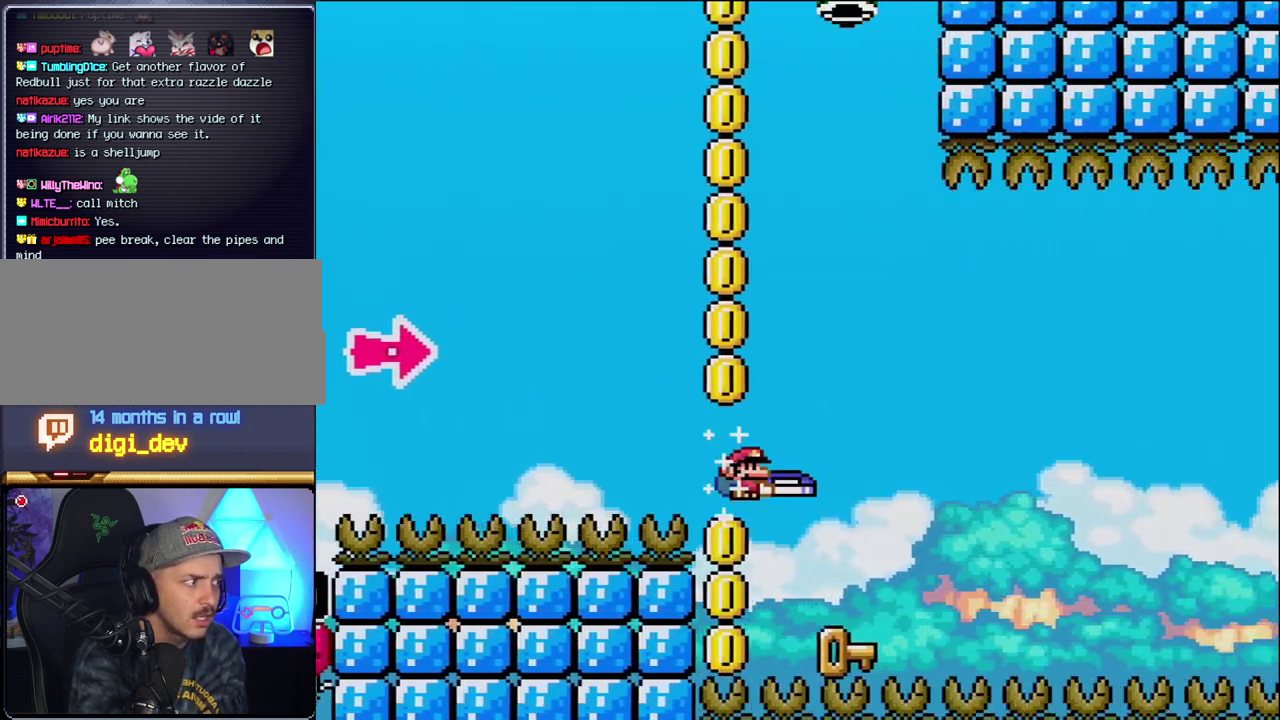
{"buttons": ["DPAD_RIGHT"], "events": [[117, "DPAD_RIGHT", "up"], [150, "DPAD_LEFT", "down"], [183, "B", "up"], [183, "Y", "up"], [400, "DPAD_LEFT", "up"], [483, "DPAD_RIGHT", "down"]]}
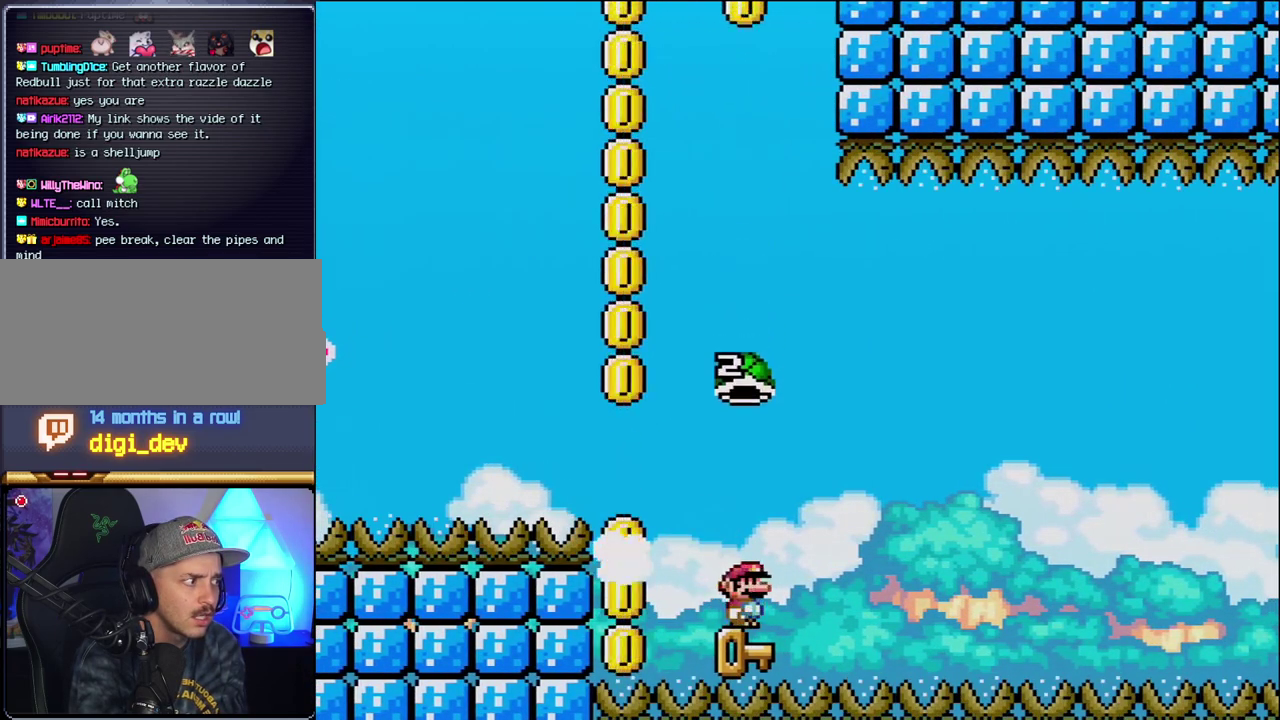
{"buttons": ["B", "Y", "DPAD_RIGHT"], "events": [[83, "B", "down"], [83, "Y", "down"], [183, "DPAD_RIGHT", "up"], [417, "DPAD_RIGHT", "down"]]}
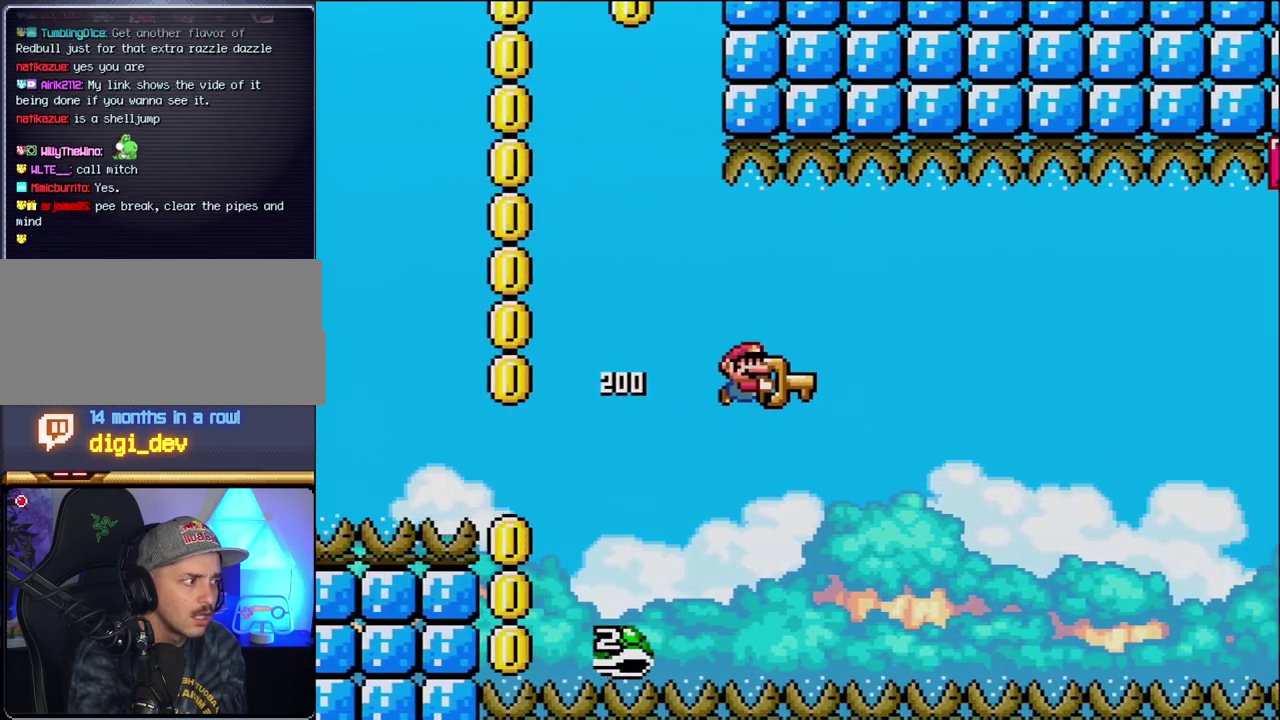
{"buttons": ["B", "Y", "DPAD_RIGHT"], "events": [[83, "DPAD_RIGHT", "up"], [467, "DPAD_RIGHT", "down"]]}
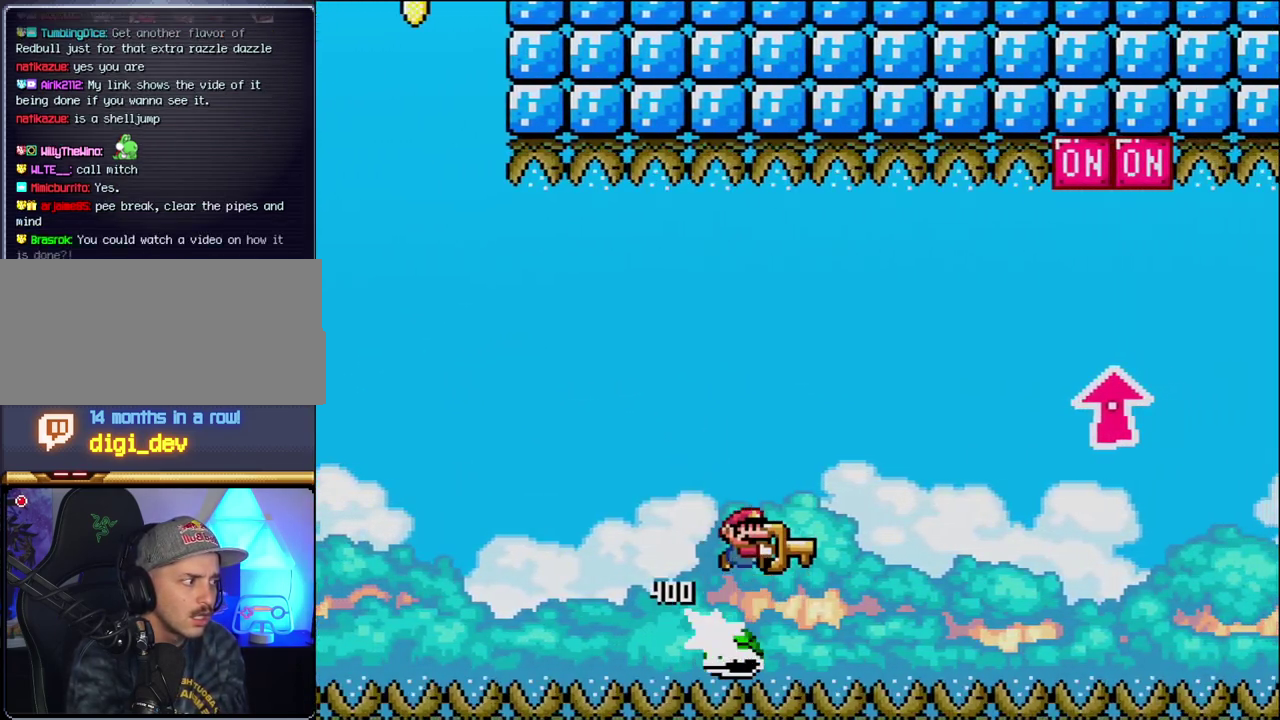
{"buttons": ["B", "Y", "DPAD_UP", "DPAD_RIGHT"], "events": [[300, "DPAD_UP", "down"]]}
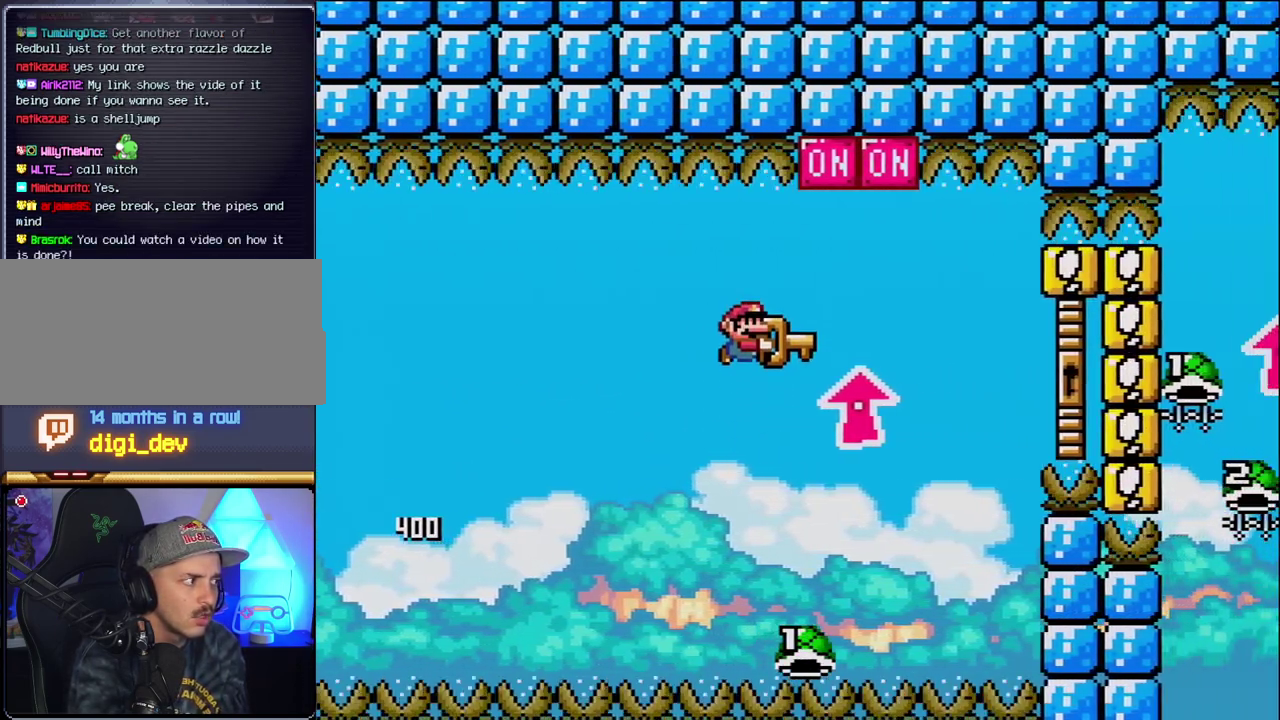
{"buttons": ["B", "Y", "DPAD_RIGHT"], "events": [[83, "Y", "up"], [200, "Y", "down"], [333, "DPAD_RIGHT", "up"], [333, "DPAD_UP", "up"], [367, "DPAD_LEFT", "down"], [450, "DPAD_LEFT", "up"], [450, "DPAD_RIGHT", "down"]]}
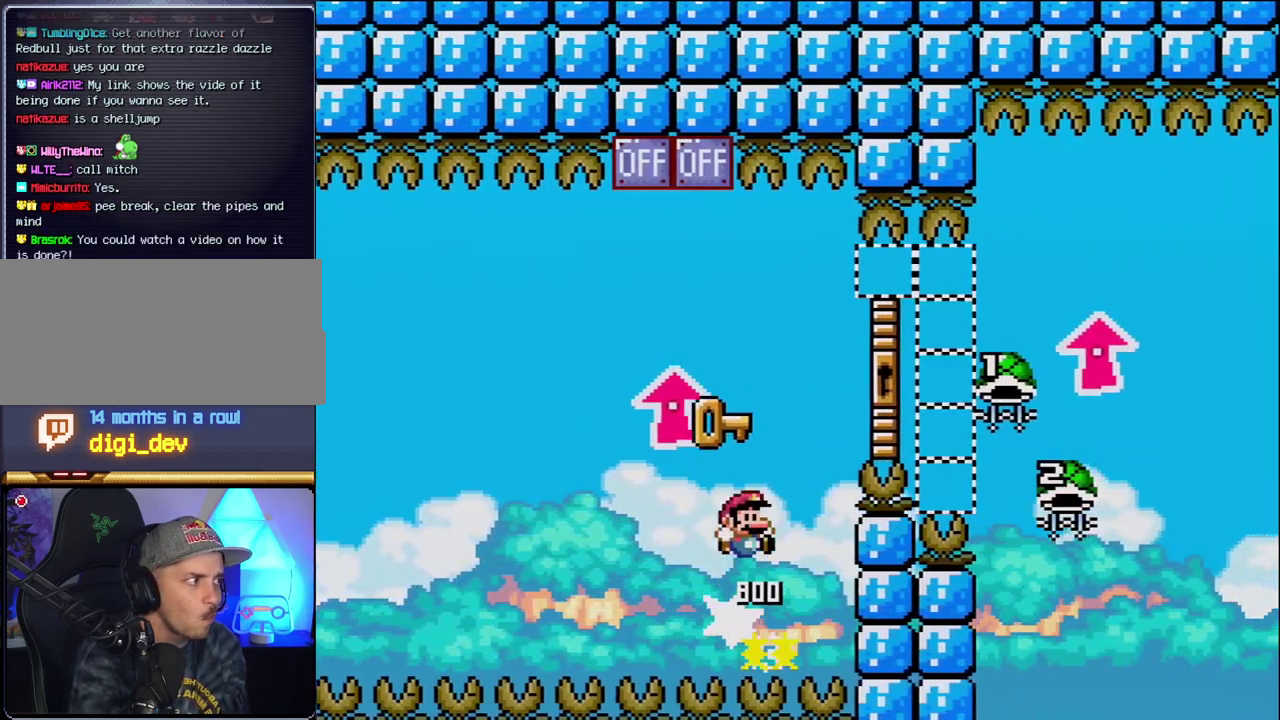
{"buttons": ["B", "Y", "DPAD_UP", "DPAD_RIGHT"], "events": [[117, "DPAD_UP", "down"]]}
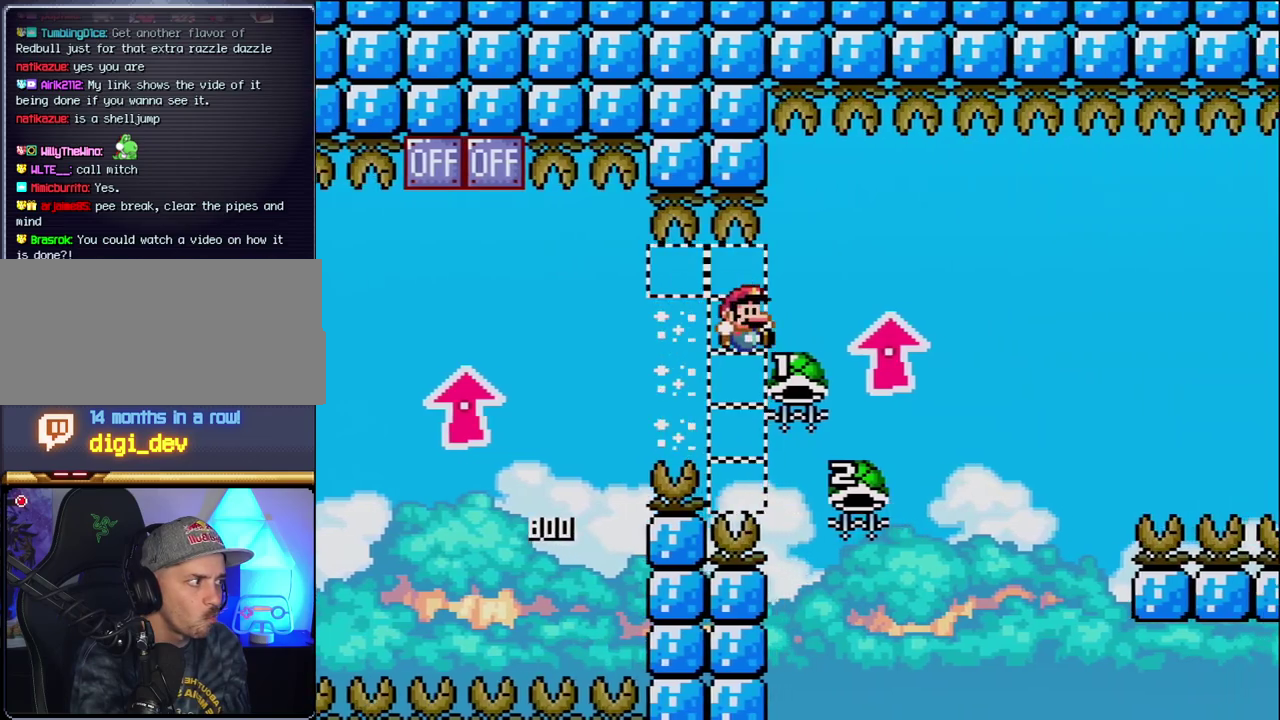
{"buttons": ["B", "Y", "DPAD_RIGHT"], "events": [[200, "Y", "up"], [300, "DPAD_RIGHT", "up"], [300, "DPAD_UP", "up"], [333, "DPAD_LEFT", "down"], [467, "DPAD_LEFT", "up"], [483, "DPAD_RIGHT", "down"], [483, "Y", "down"]]}
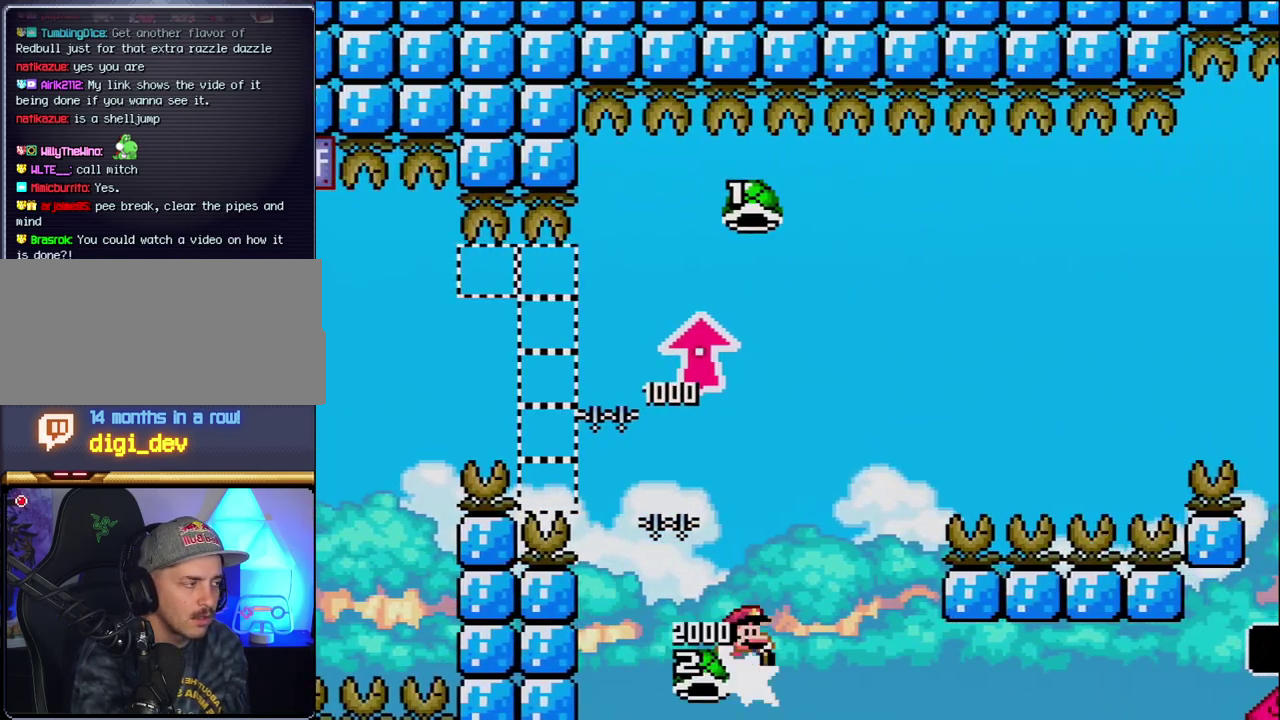
{"buttons": ["B", "DPAD_RIGHT"], "events": [[183, "DPAD_RIGHT", "up"], [367, "DPAD_RIGHT", "down"], [467, "Y", "up"]]}
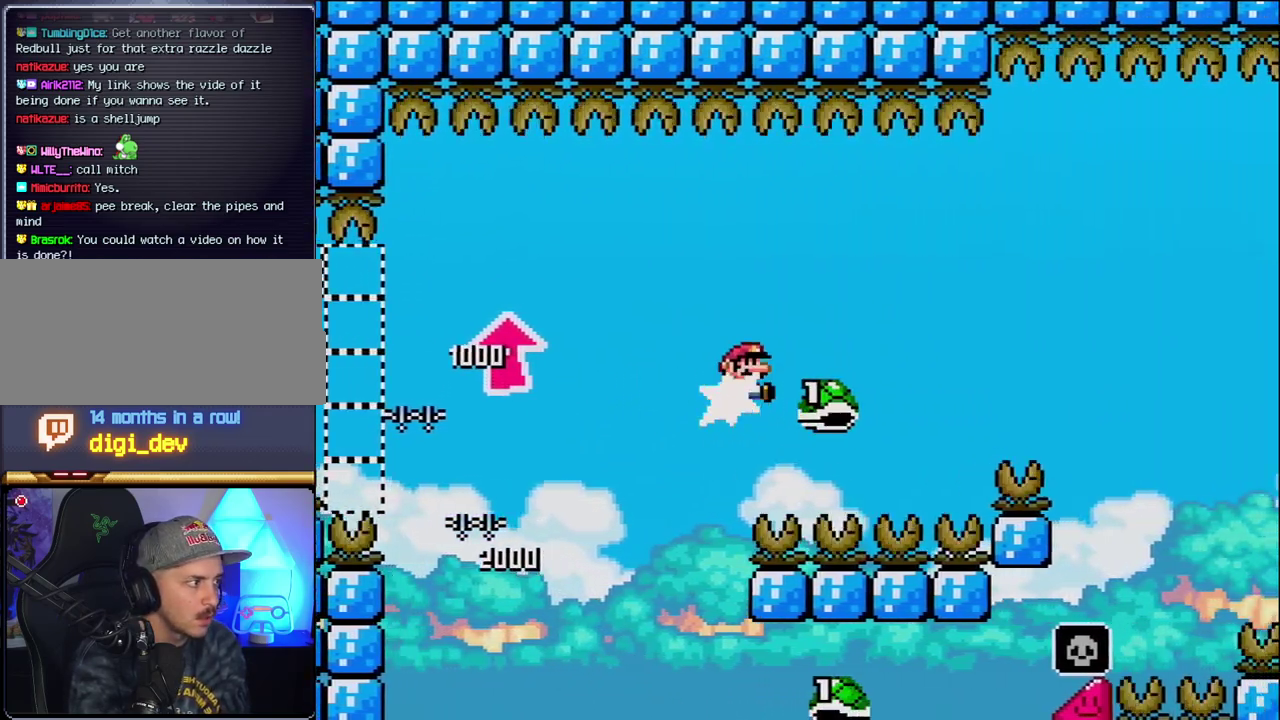
{"buttons": ["B", "Y", "DPAD_RIGHT"], "events": [[83, "Y", "down"]]}
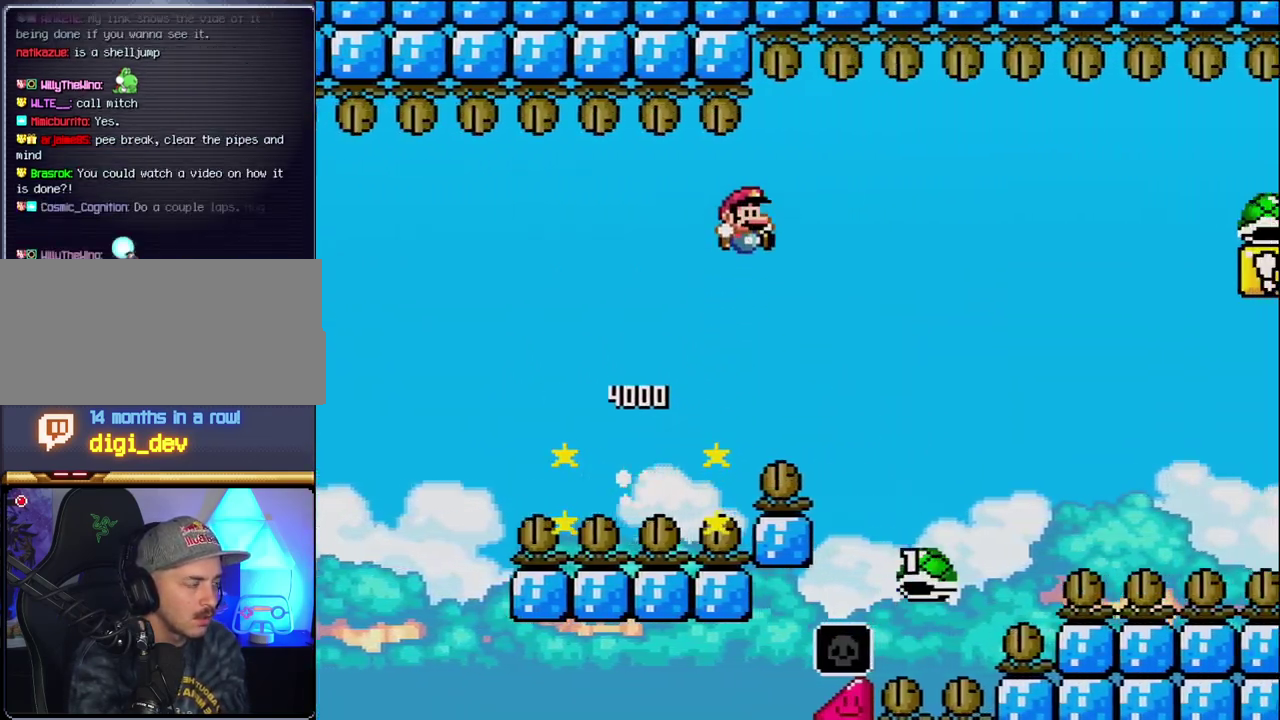
{"buttons": ["B", "Y", "DPAD_RIGHT"], "events": []}
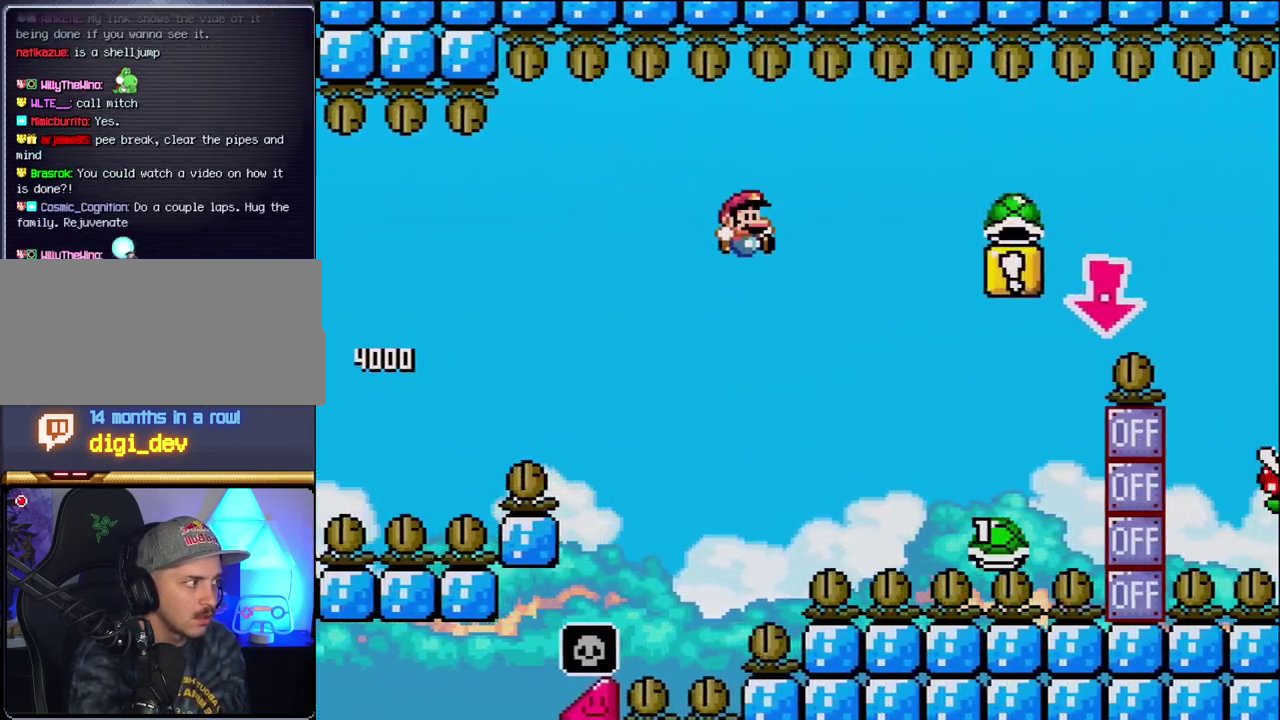
{"buttons": ["B", "Y", "DPAD_RIGHT"], "events": []}
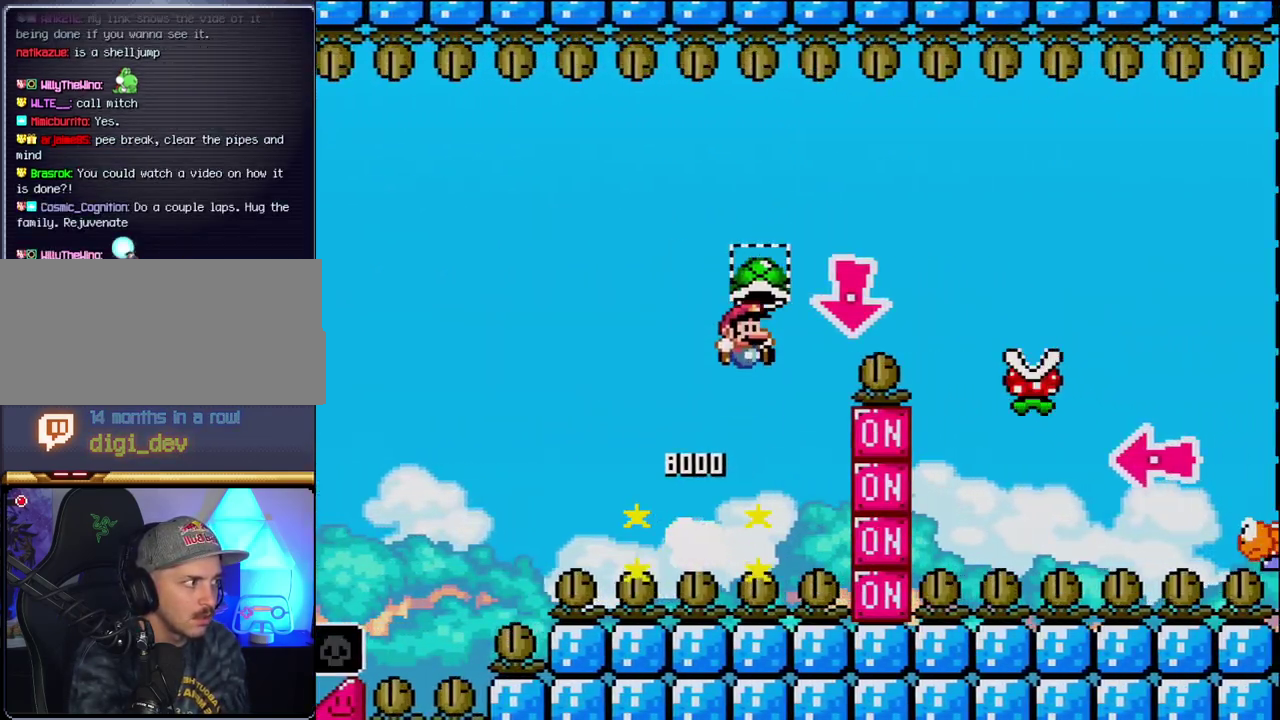
{"buttons": ["Y", "DPAD_RIGHT"], "events": [[83, "DPAD_DOWN", "down"], [117, "DPAD_RIGHT", "up"], [183, "Y", "up"], [267, "DPAD_RIGHT", "down"], [300, "DPAD_DOWN", "up"], [333, "Y", "down"], [367, "B", "up"]]}
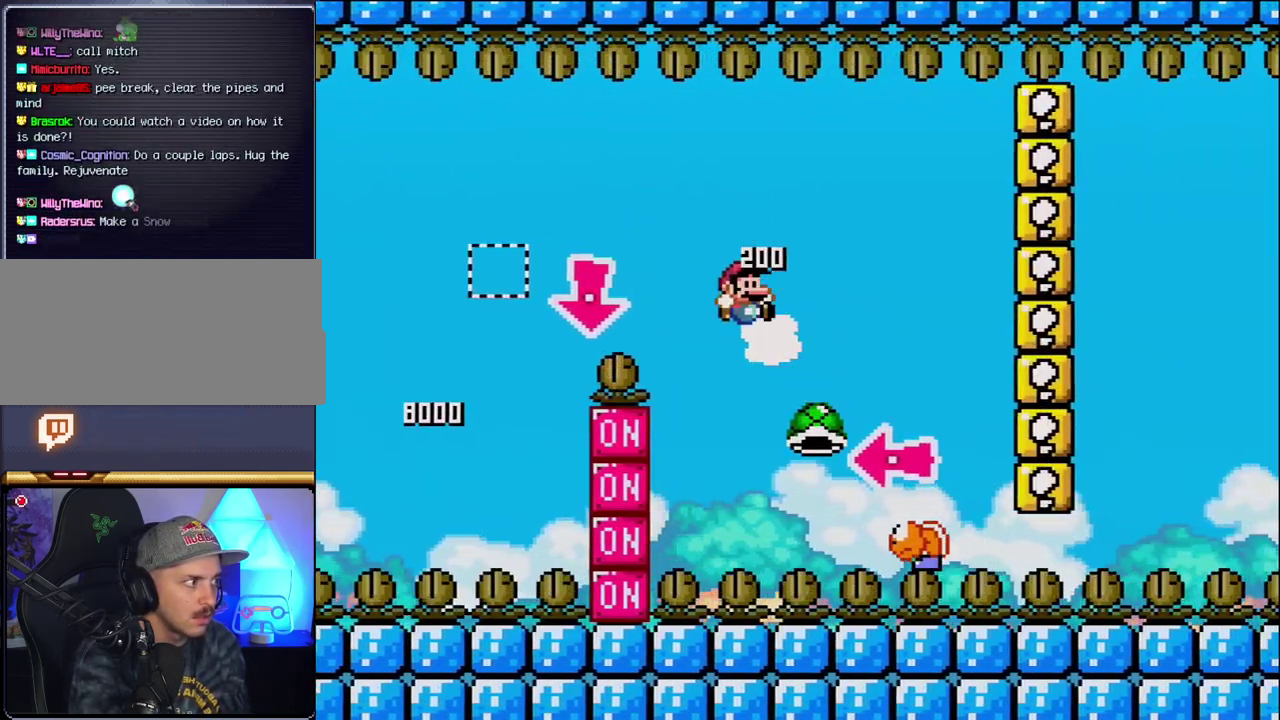
{"buttons": ["B"], "events": [[50, "B", "down"], [267, "DPAD_LEFT", "down"], [267, "DPAD_RIGHT", "up"], [367, "Y", "up"], [433, "DPAD_LEFT", "up"]]}
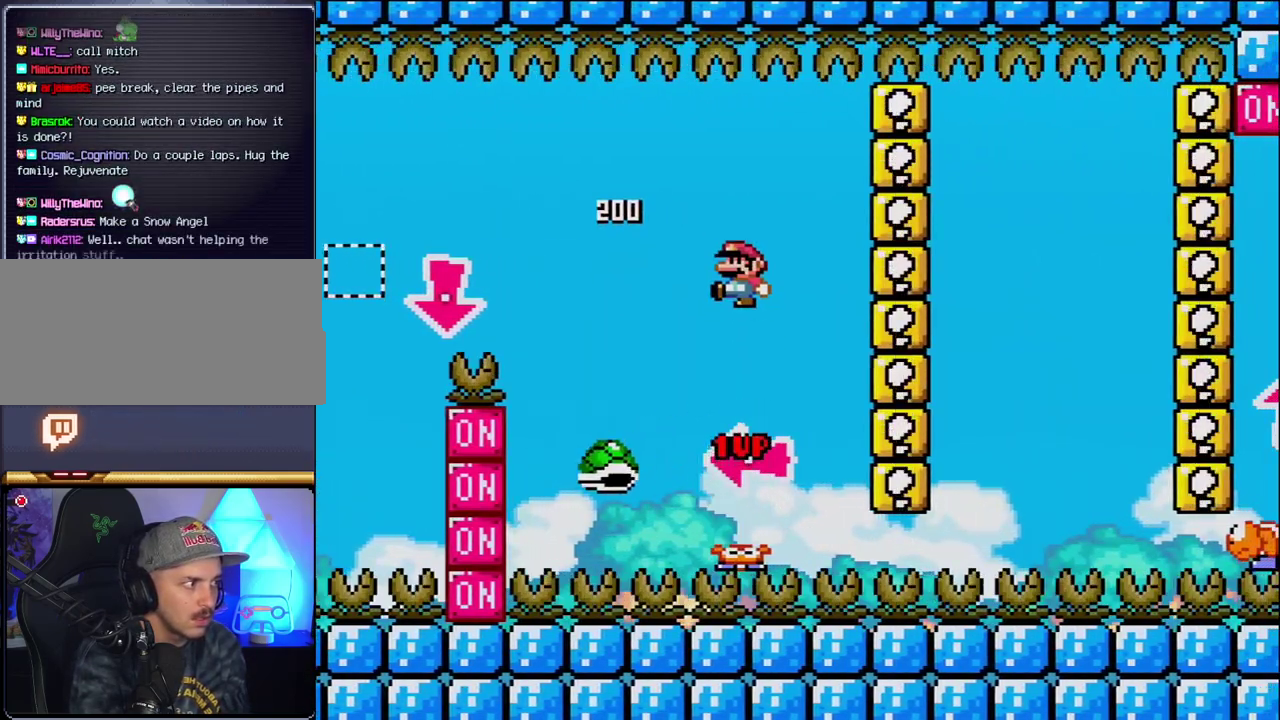
{"buttons": ["B", "Y"], "events": [[17, "Y", "down"], [83, "DPAD_RIGHT", "down"], [300, "B", "up"], [367, "DPAD_RIGHT", "up"], [450, "B", "down"]]}
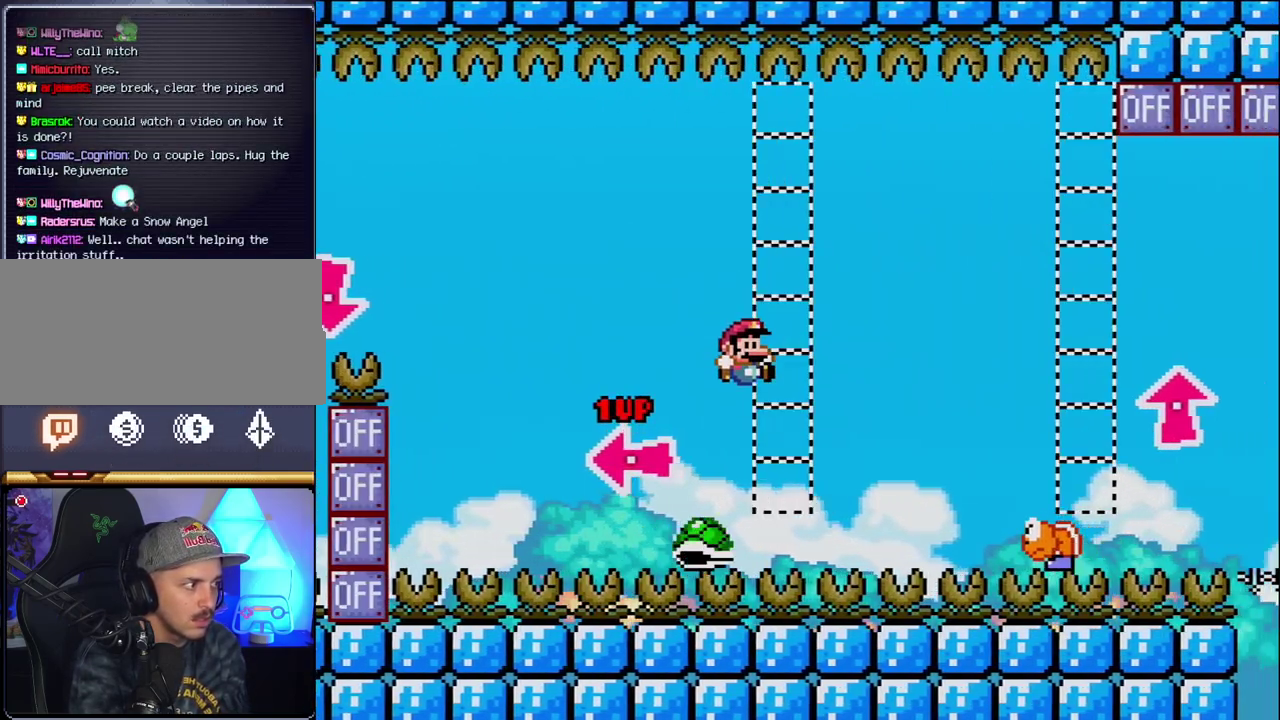
{"buttons": ["B", "Y", "DPAD_LEFT"], "events": [[17, "DPAD_RIGHT", "down"], [333, "DPAD_RIGHT", "up"], [367, "DPAD_LEFT", "down"]]}
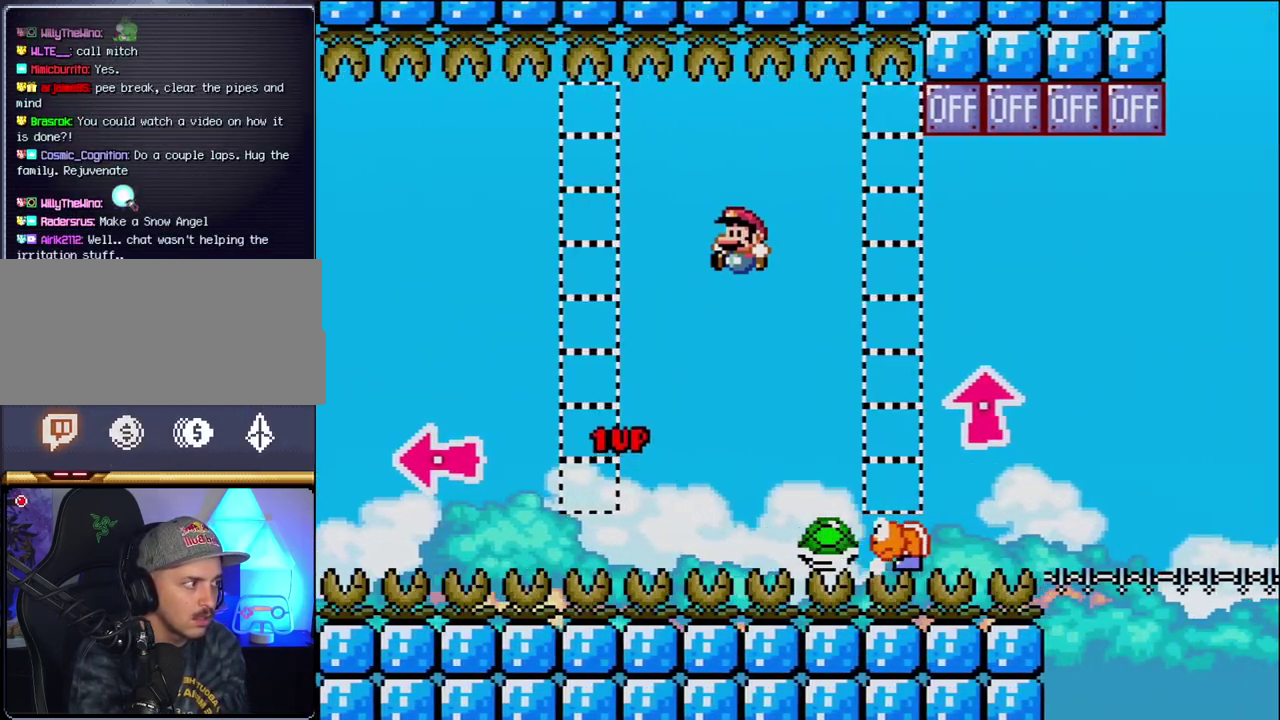
{"buttons": ["B", "Y"], "events": [[17, "DPAD_LEFT", "up"], [83, "DPAD_RIGHT", "down"], [300, "B", "up"], [333, "DPAD_RIGHT", "up"], [483, "B", "down"]]}